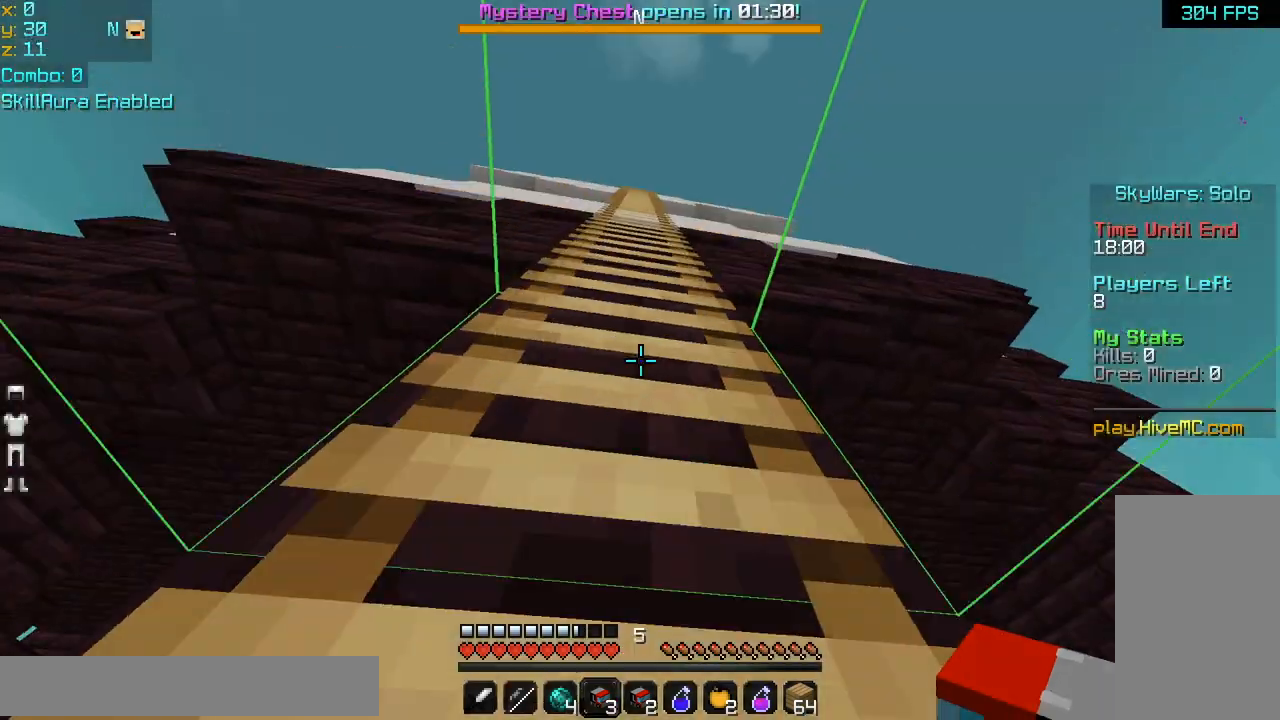
Gameplay with keyboard and mouse; each line is a JSON object with the keys and mouse buttons held at the frame after it. "events" lists presses ("down") and releases ("up") of "down", "left", "right", "space", "up", "mouse_left" and "mouse_right" between this image and that frame as [ms after this image, input, new state], when the widget could be followed in between. "mouse_left", "mouse_right" = the "left", "right" buttons of the "mouse" list. No other keys are recorded. Fast repeated clicks can show as one long hold. Mouse movement is not recorded.
{"keys": ["up"], "mouse": [], "events": [[40, "space", "down"], [240, "left", "down"], [240, "space", "up"], [440, "left", "up"]]}
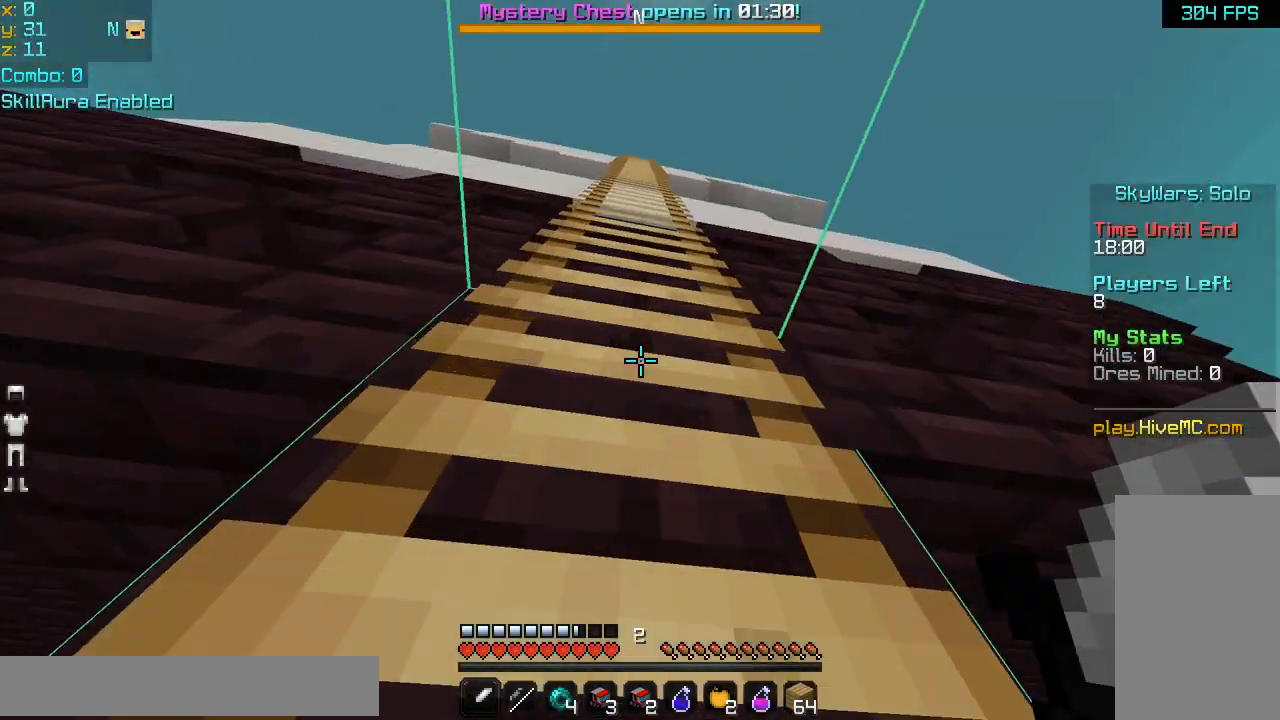
{"keys": ["up"], "mouse": [], "events": []}
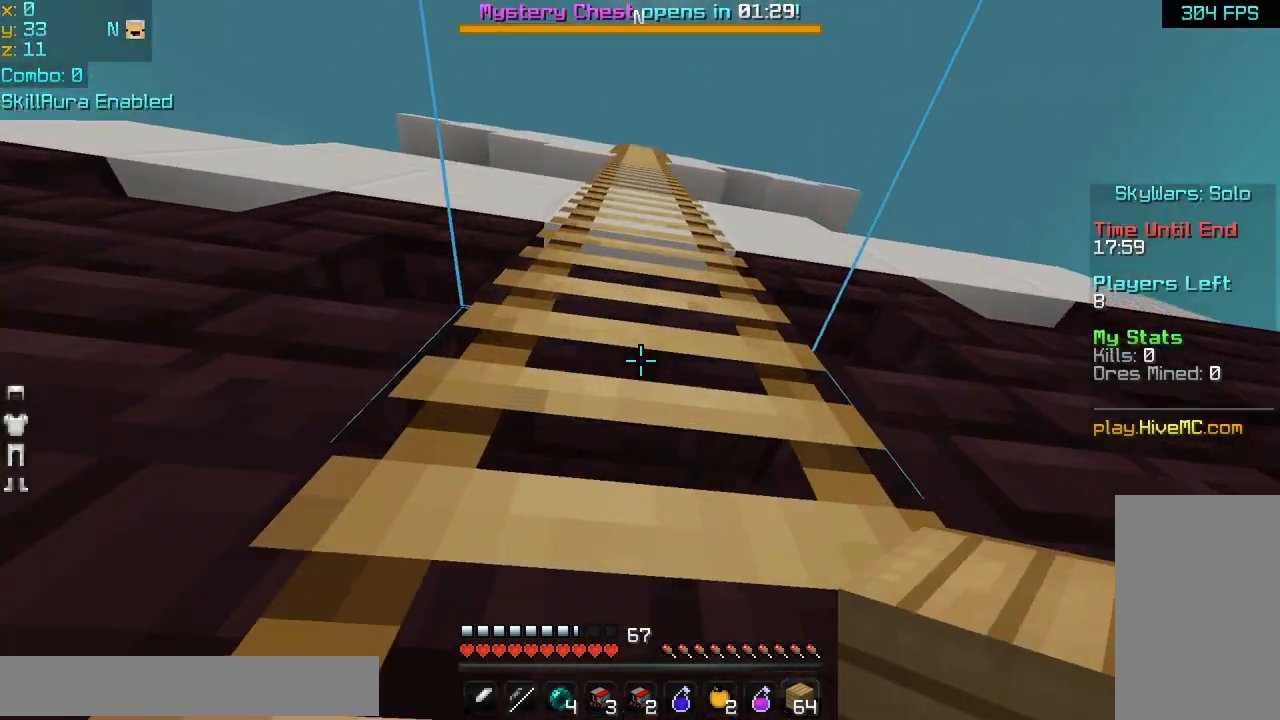
{"keys": ["up"], "mouse": [], "events": []}
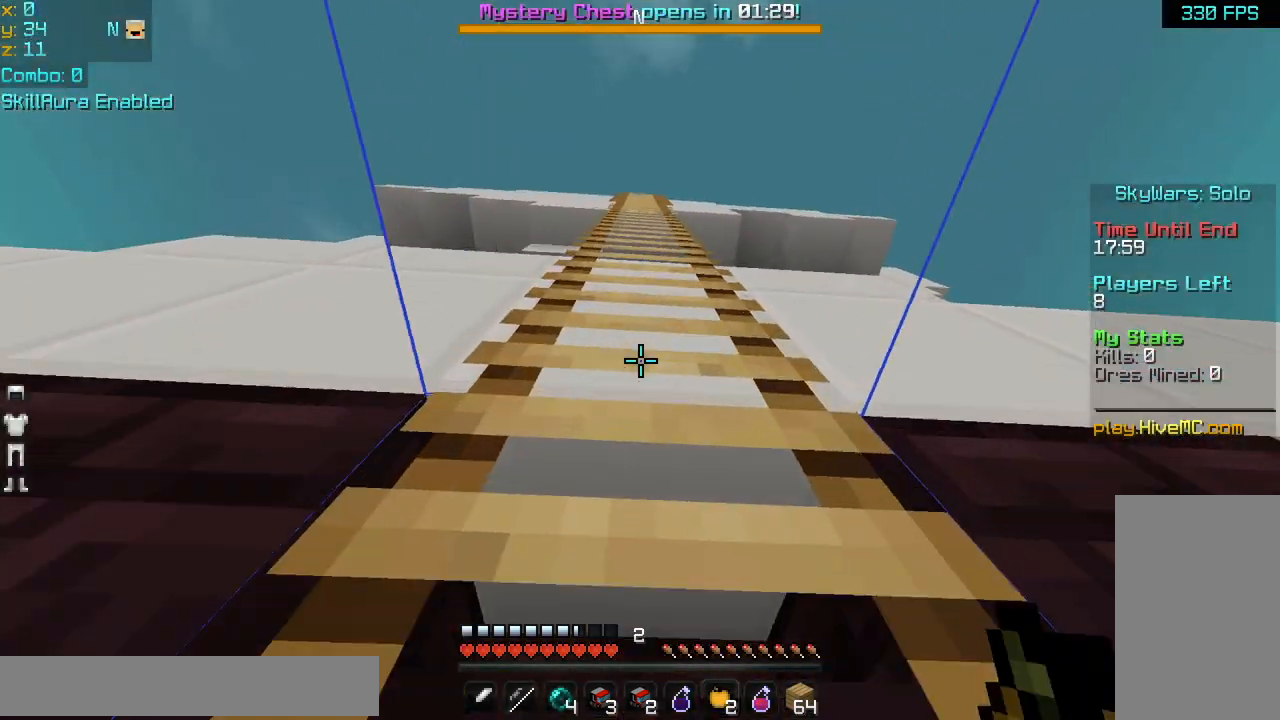
{"keys": ["up"], "mouse": [], "events": []}
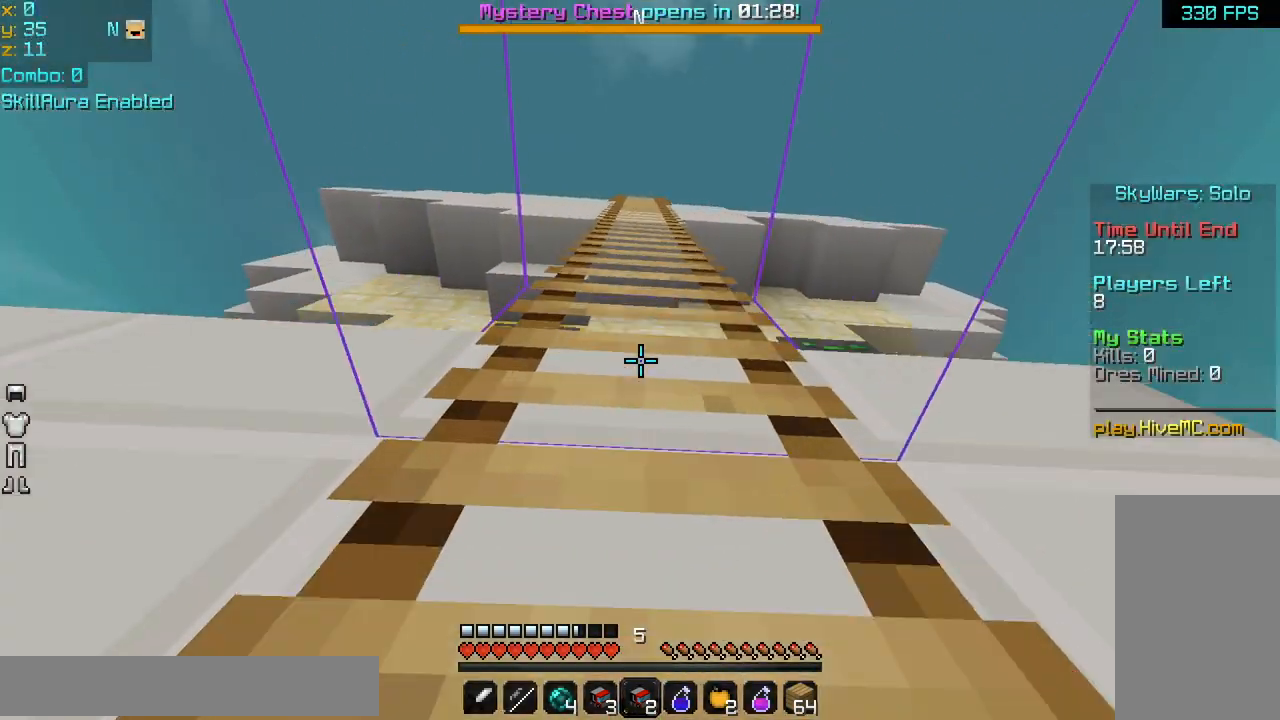
{"keys": ["up"], "mouse": [], "events": []}
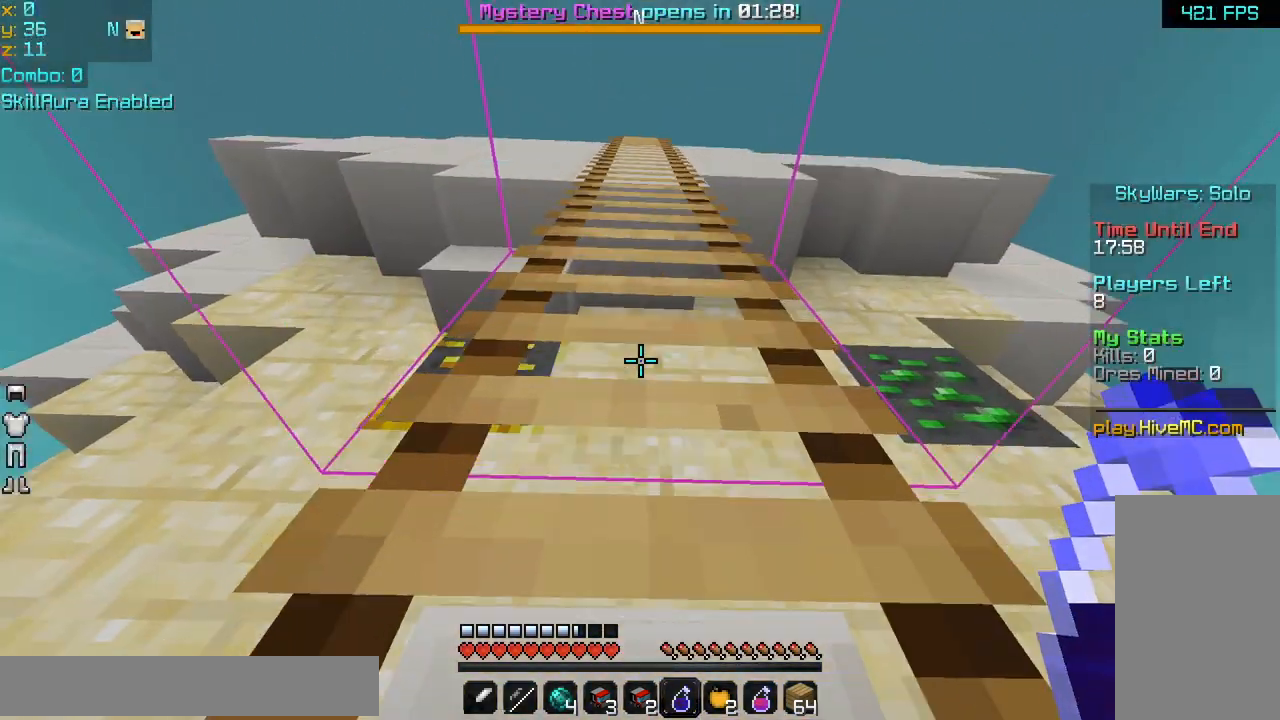
{"keys": ["up"], "mouse": [], "events": [[360, "mouse_left", "down"], [440, "mouse_left", "up"]]}
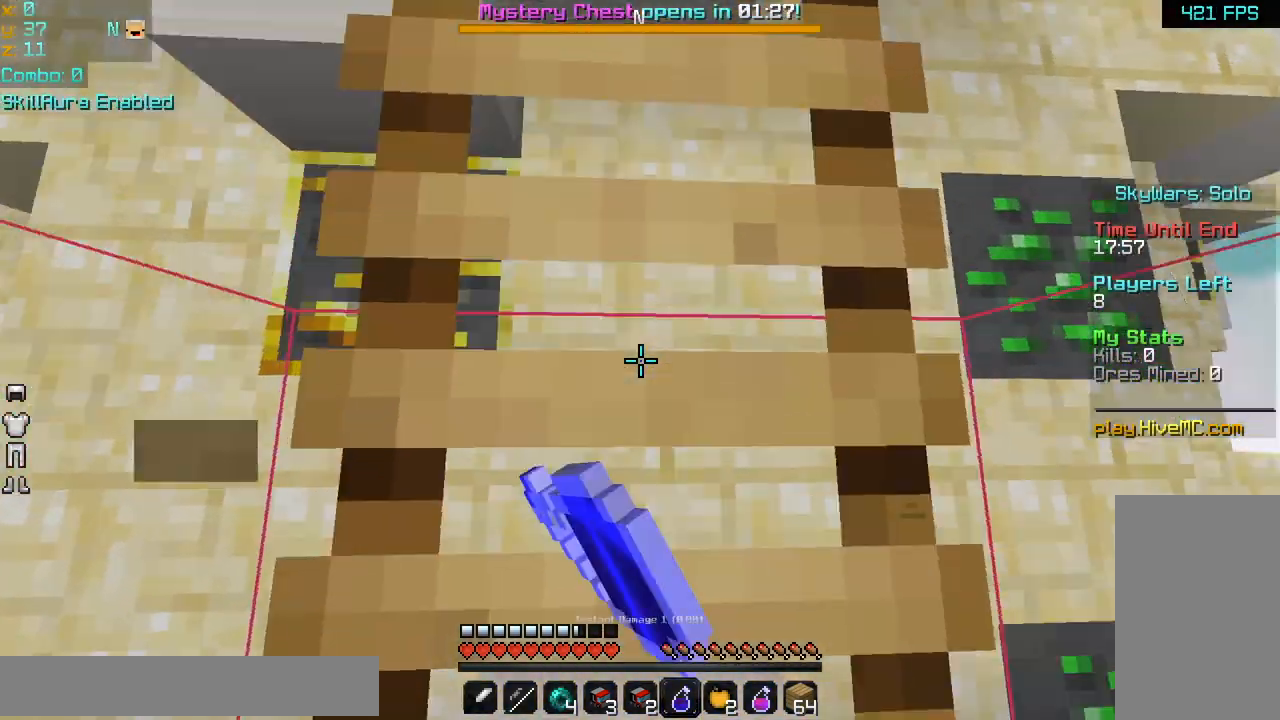
{"keys": ["up"], "mouse": [], "events": [[80, "mouse_left", "down"], [160, "mouse_left", "up"], [280, "mouse_left", "down"], [320, "mouse_left", "up"], [480, "mouse_left", "down"], [520, "mouse_left", "up"]]}
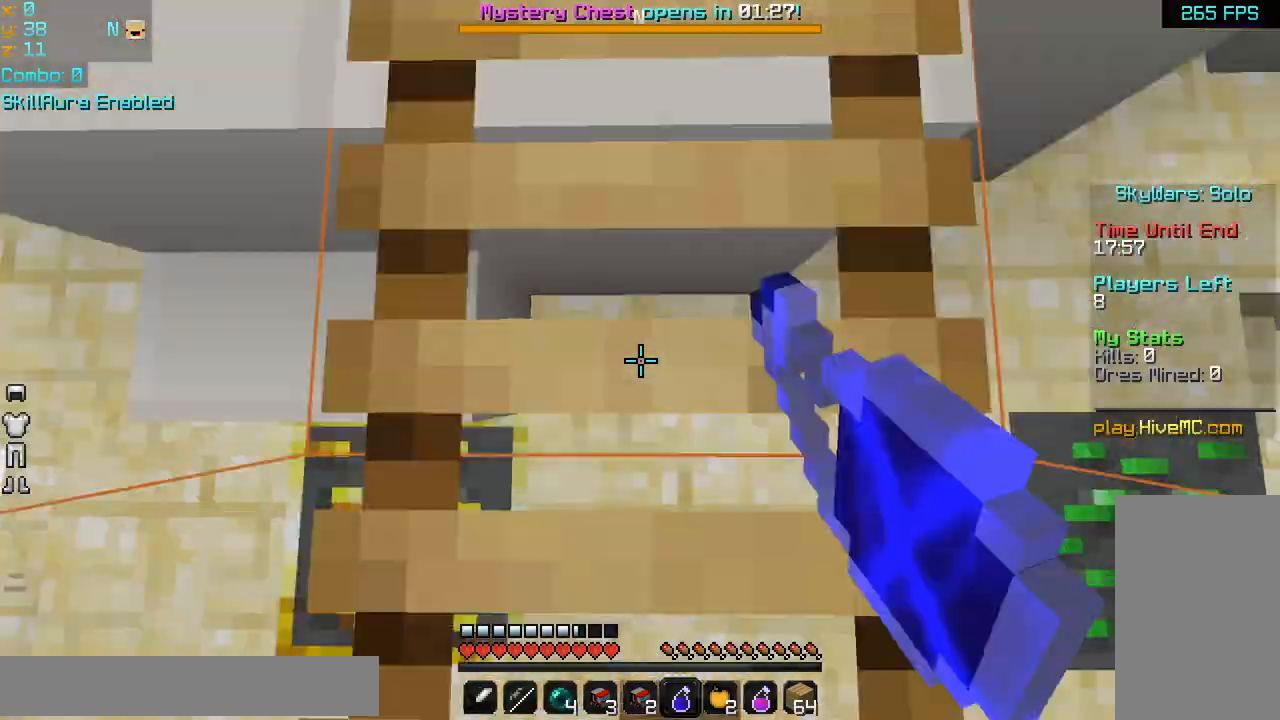
{"keys": ["up"], "mouse": [], "events": [[80, "mouse_left", "down"], [120, "mouse_left", "up"]]}
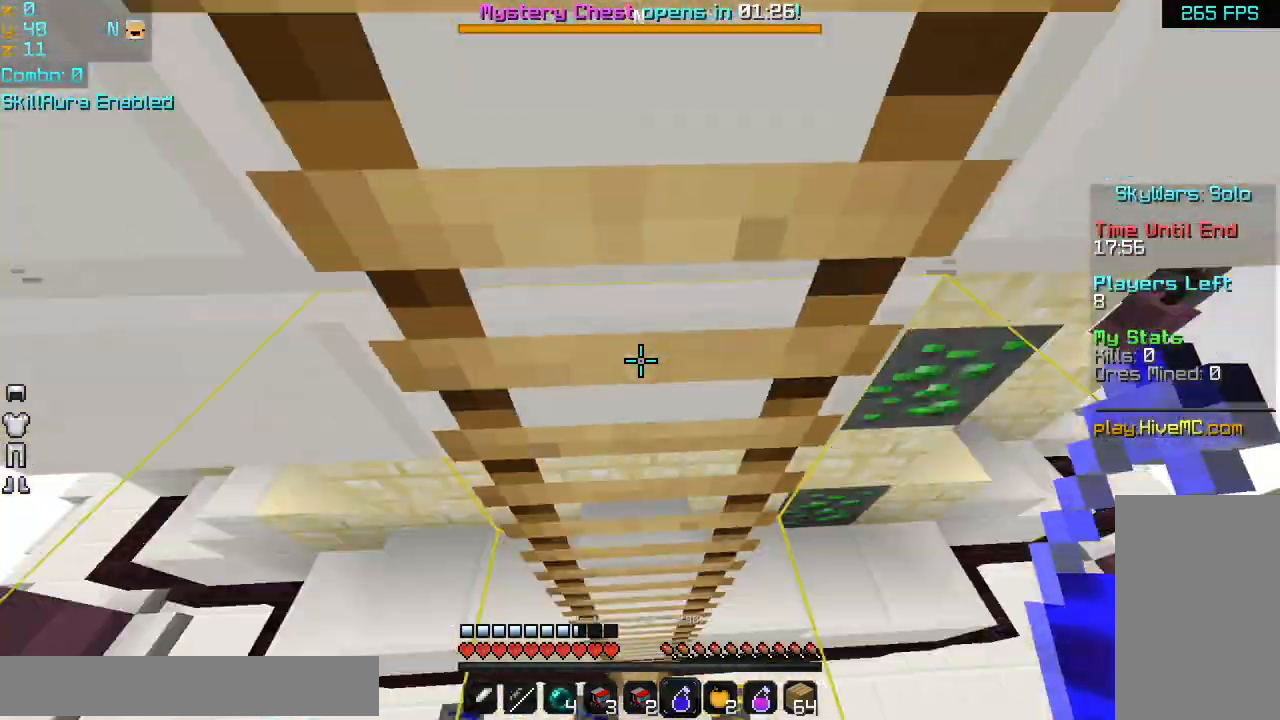
{"keys": ["up"], "mouse": [], "events": []}
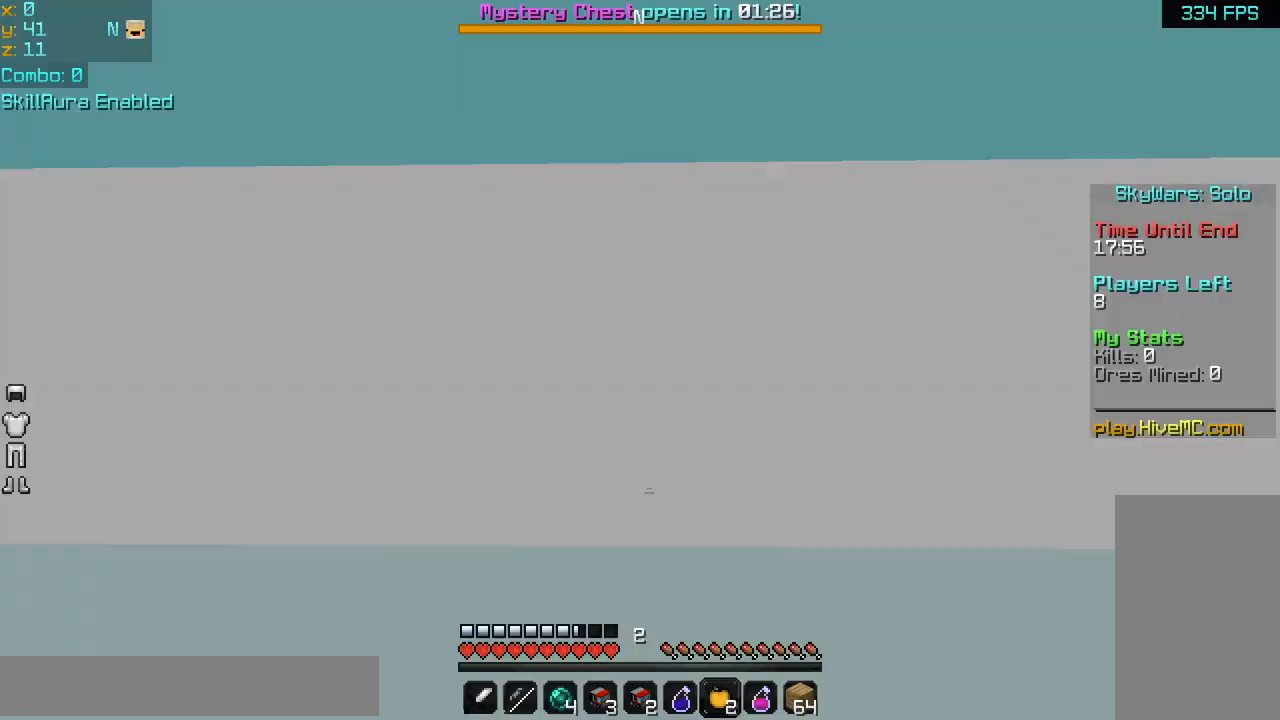
{"keys": ["up"], "mouse": [], "events": []}
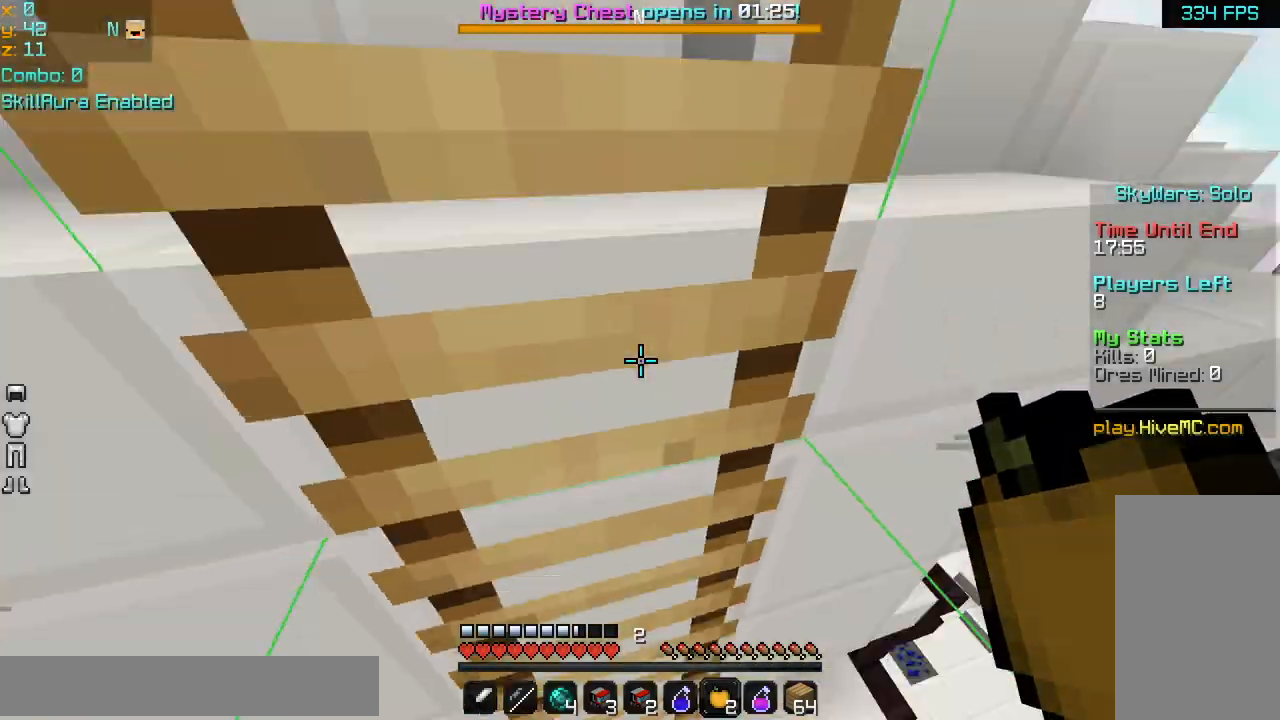
{"keys": ["left", "up"], "mouse": [], "events": [[520, "left", "down"]]}
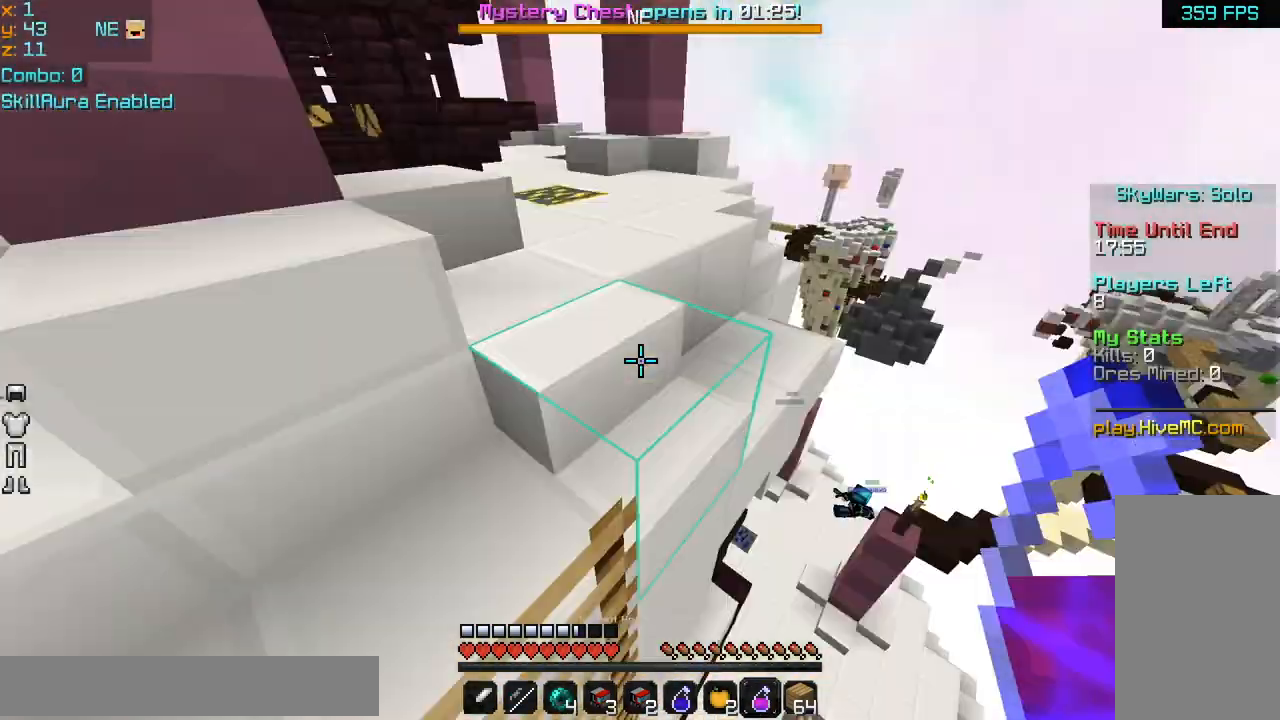
{"keys": ["left", "up"], "mouse": [], "events": []}
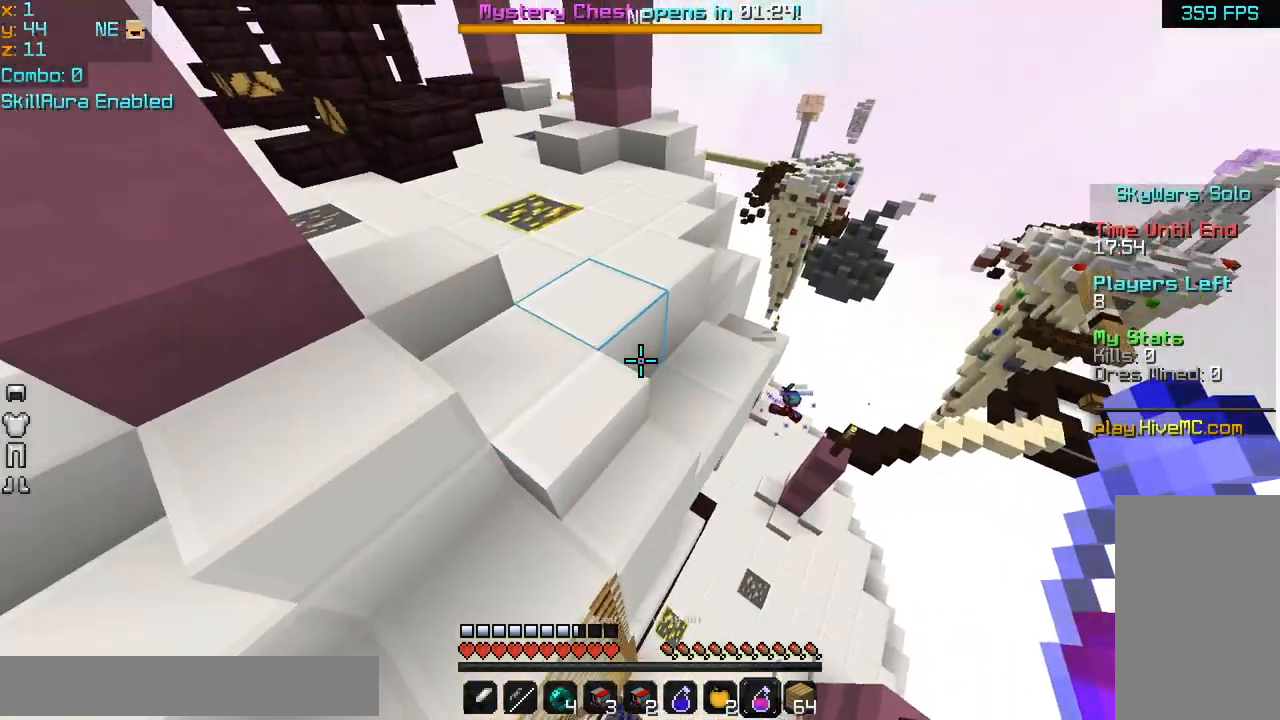
{"keys": ["up"], "mouse": [], "events": [[160, "left", "up"], [320, "up", "up"], [520, "up", "down"]]}
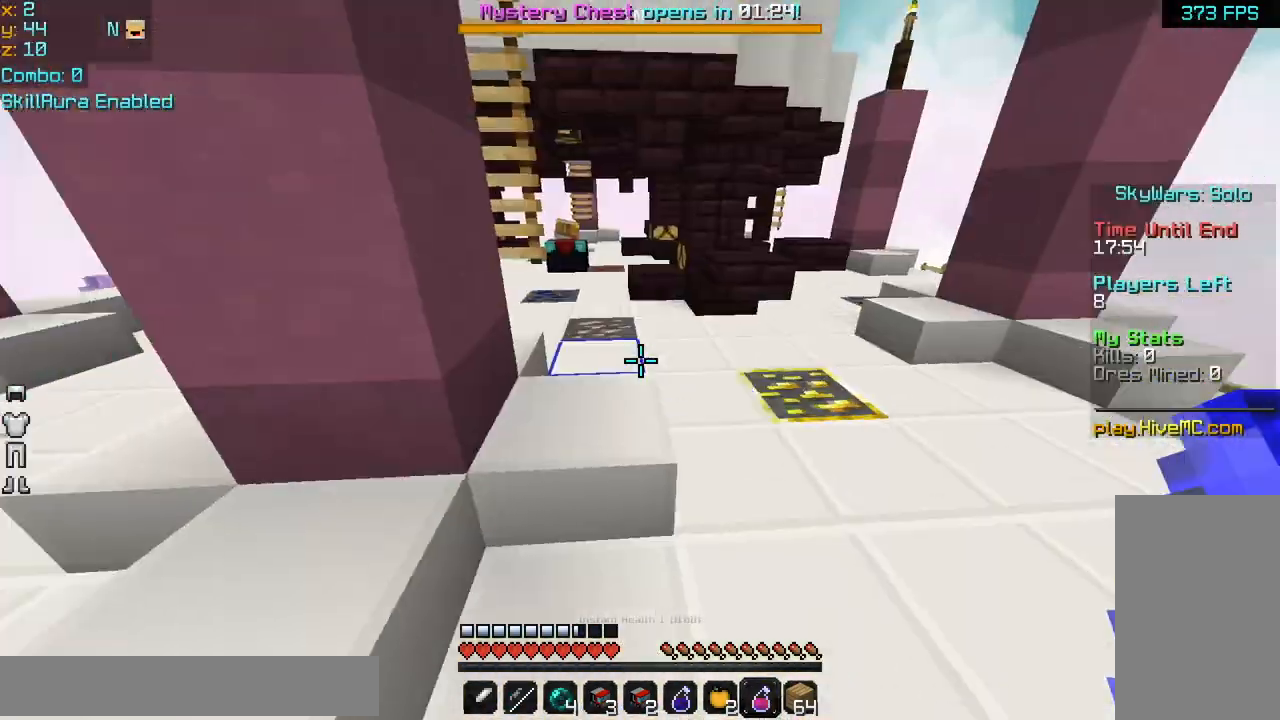
{"keys": ["space", "up"], "mouse": [], "events": [[280, "space", "down"]]}
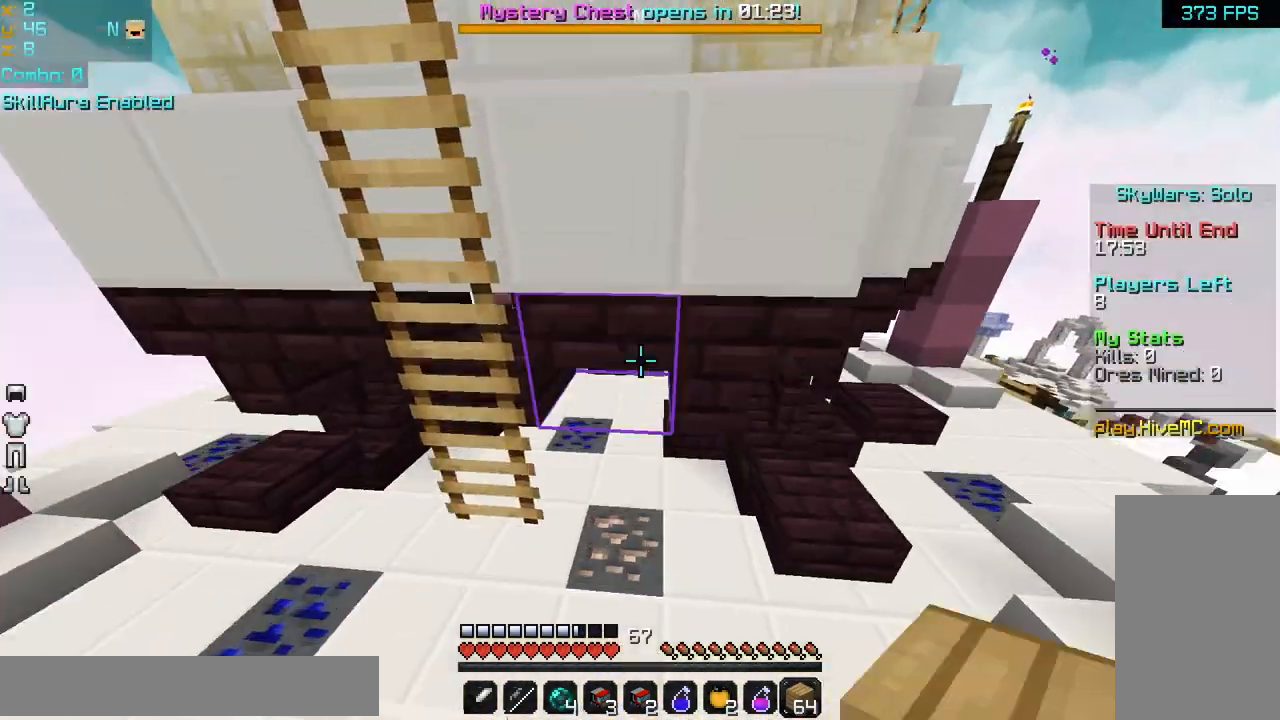
{"keys": ["right", "up"], "mouse": [], "events": [[80, "space", "up"], [160, "left", "down"], [320, "up", "up"], [400, "left", "up"], [400, "up", "down"], [480, "right", "down"]]}
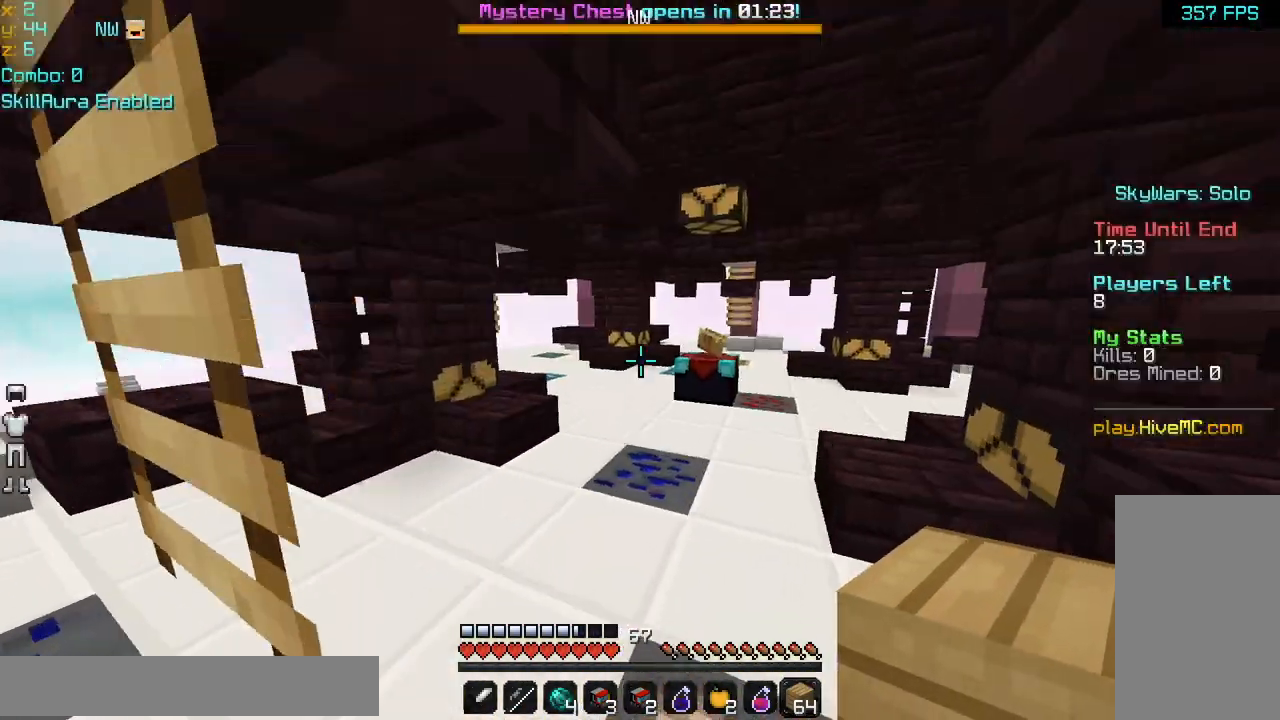
{"keys": ["up"], "mouse": [], "events": [[120, "right", "up"]]}
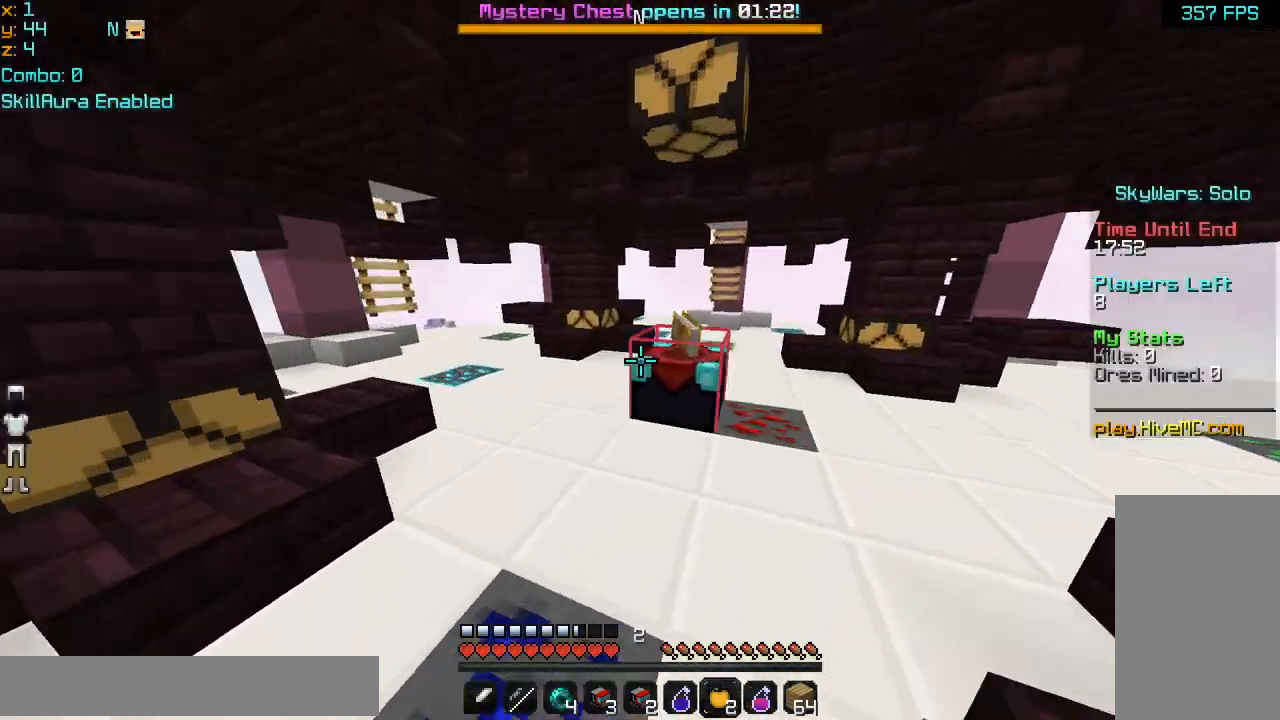
{"keys": [], "mouse": [], "events": [[360, "up", "up"]]}